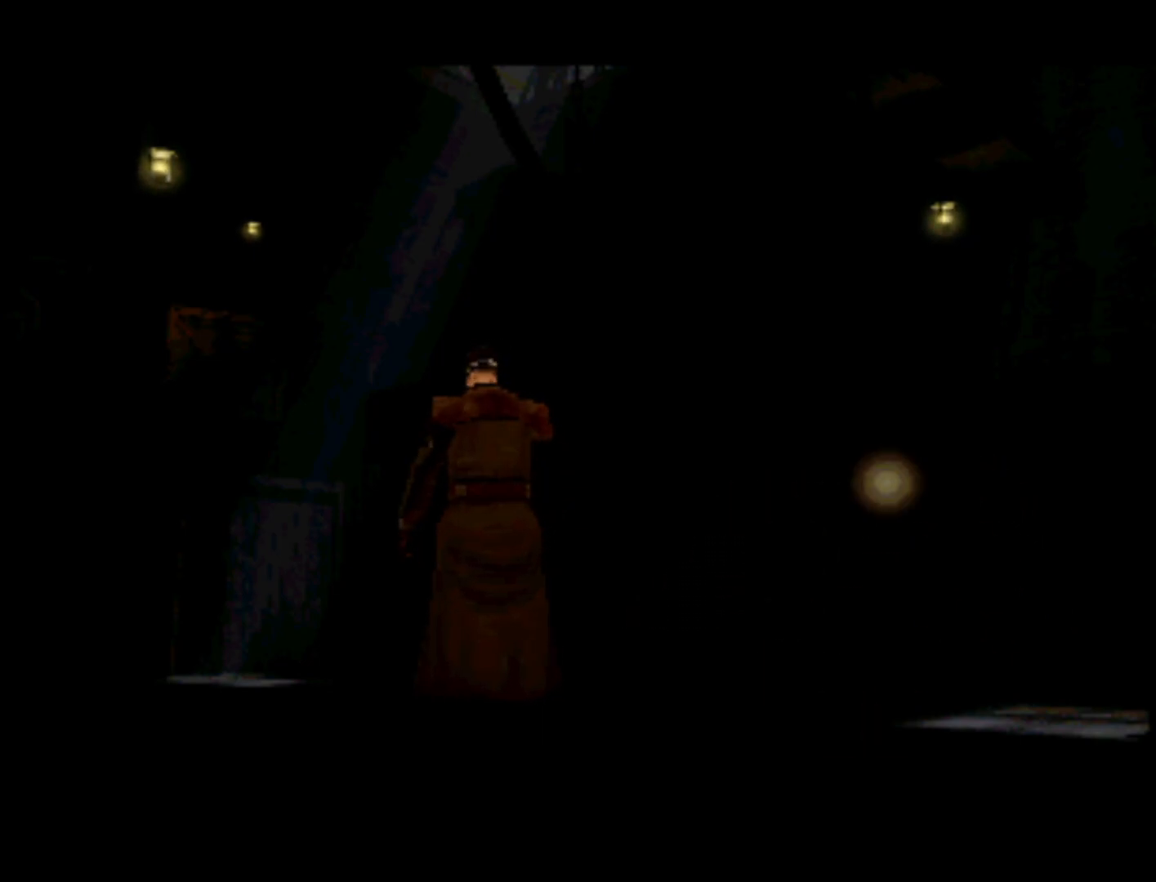
Gameplay with a controller (PlayStation layout); each line is a JSON object with the inputs held at the frame after it. "events" lists button and stick changes between this image and that frame as [ms after this image, input, new state], when the widget could be followed in between. Not read: L3 R3.
{"buttons": ["DPAD_UP", "DPAD_LEFT"], "left_stick": "center", "right_stick": "center", "events": [[33, "DPAD_UP", "up"], [133, "DPAD_DOWN", "down"], [200, "DPAD_LEFT", "up"], [233, "DPAD_RIGHT", "down"], [333, "DPAD_DOWN", "up"], [400, "DPAD_RIGHT", "up"], [400, "DPAD_UP", "down"], [433, "DPAD_LEFT", "down"]]}
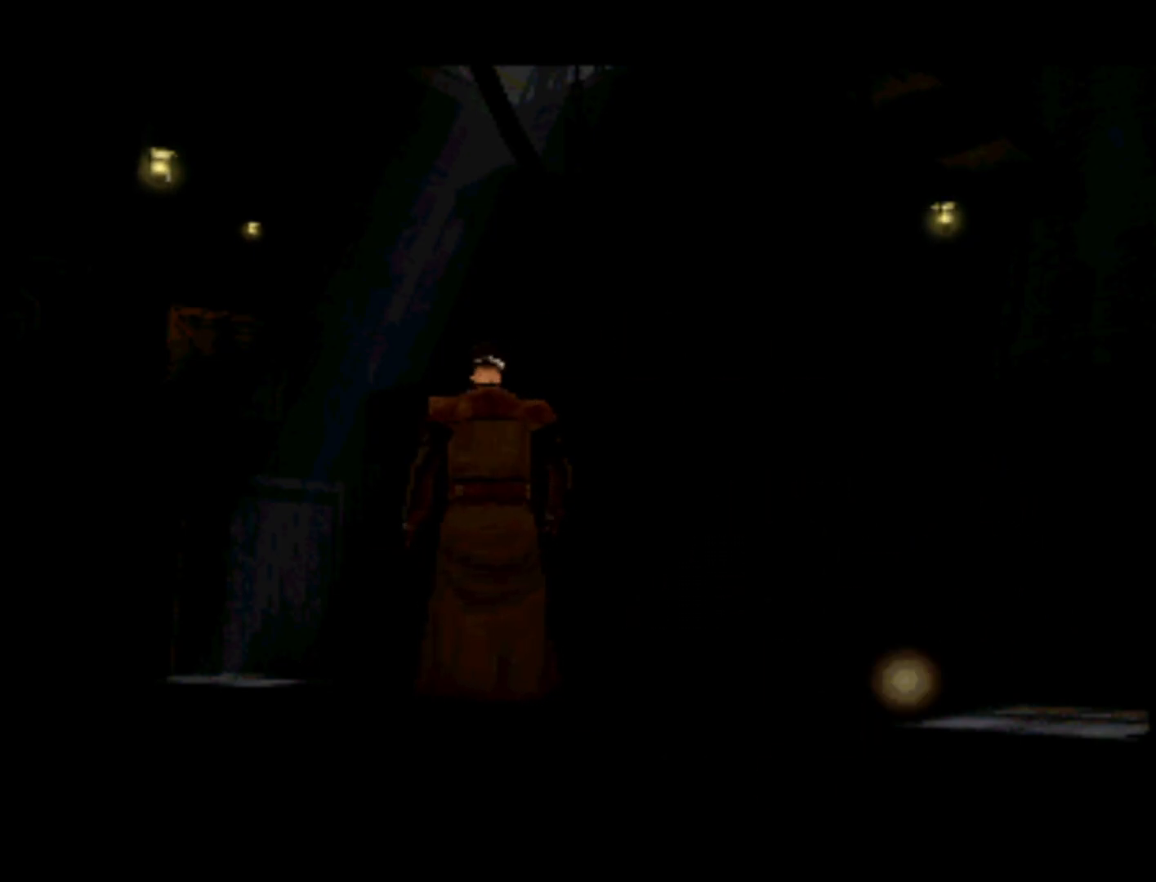
{"buttons": [], "left_stick": "center", "right_stick": "center", "events": [[33, "DPAD_UP", "up"], [100, "DPAD_DOWN", "down"], [100, "DPAD_LEFT", "up"], [100, "DPAD_RIGHT", "down"], [167, "DPAD_DOWN", "up"], [300, "DPAD_RIGHT", "up"]]}
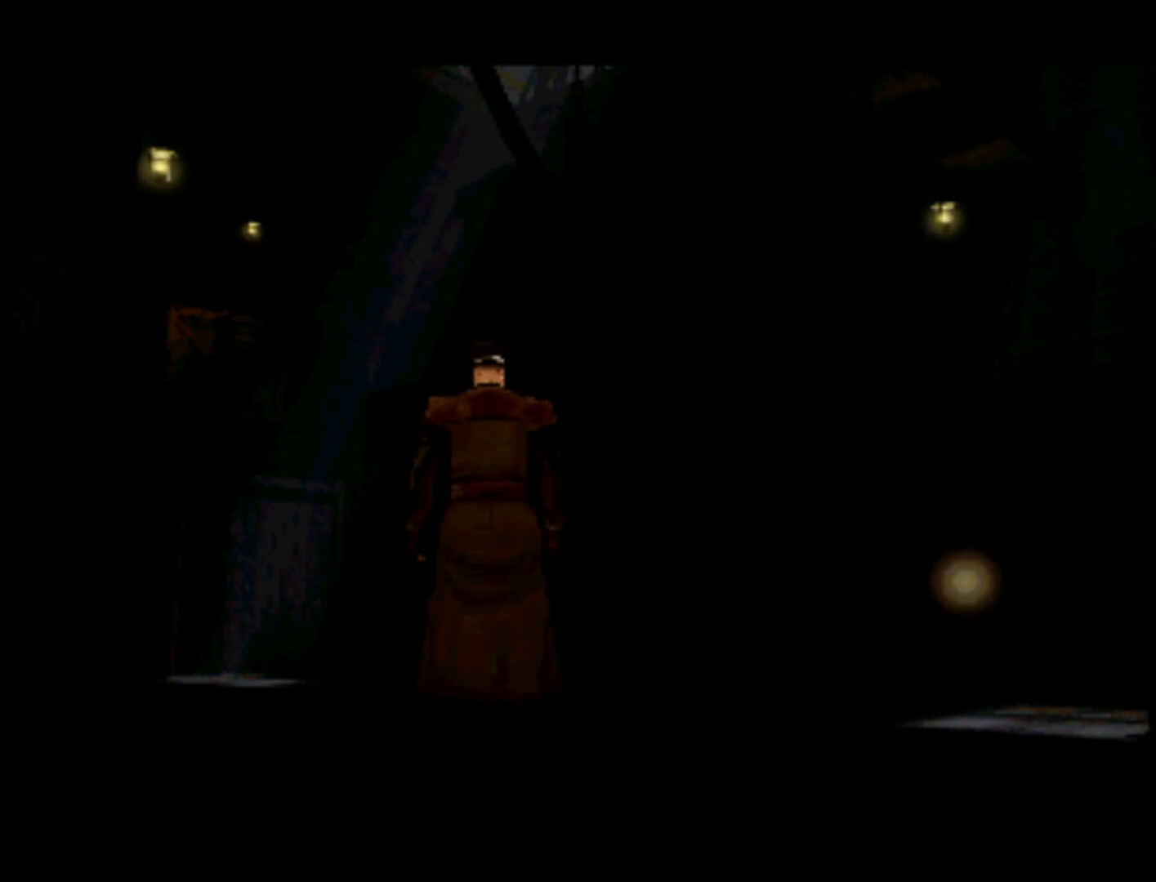
{"buttons": [], "left_stick": "center", "right_stick": "center", "events": [[67, "DPAD_RIGHT", "down"], [133, "DPAD_RIGHT", "up"], [200, "DPAD_LEFT", "down"], [300, "DPAD_UP", "down"], [467, "DPAD_UP", "up"], [500, "DPAD_LEFT", "up"]]}
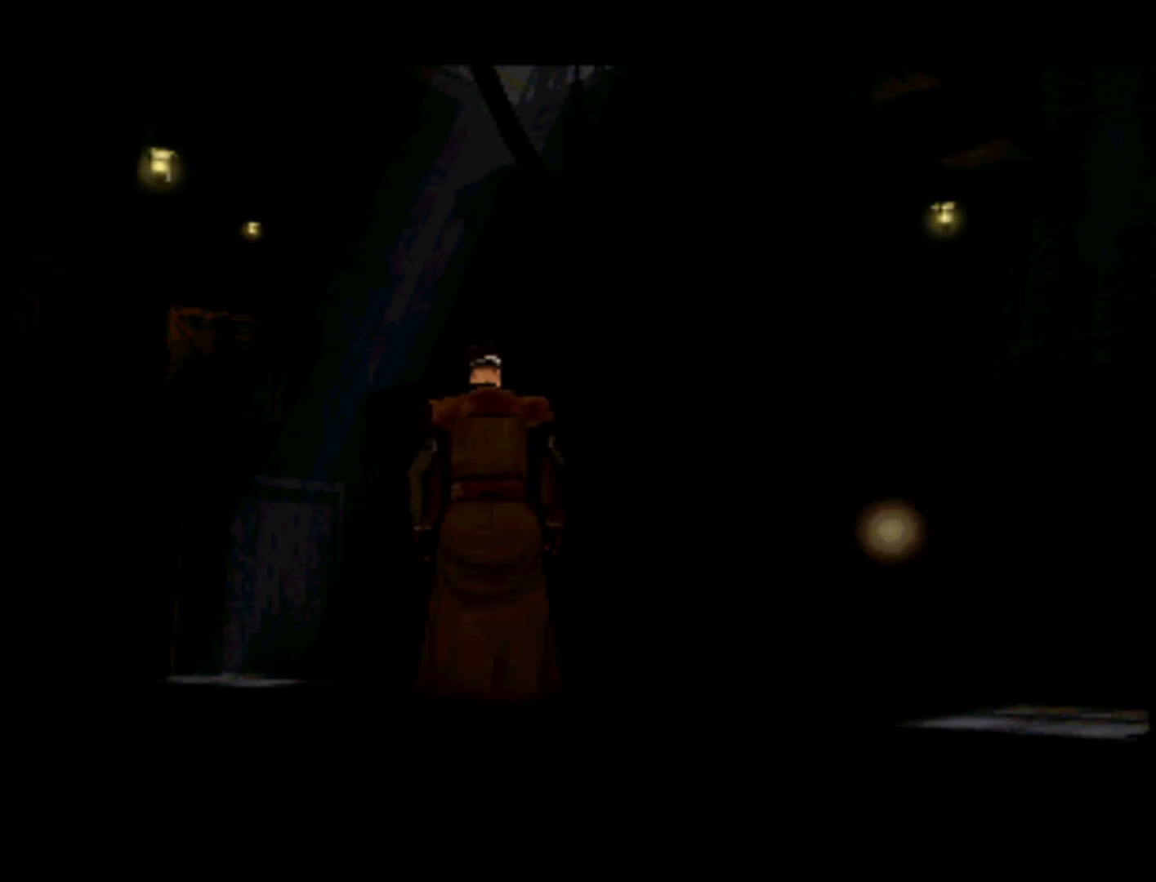
{"buttons": [], "left_stick": "center", "right_stick": "center", "events": [[200, "DPAD_LEFT", "down"], [233, "DPAD_UP", "down"], [367, "DPAD_UP", "up"], [400, "DPAD_LEFT", "up"]]}
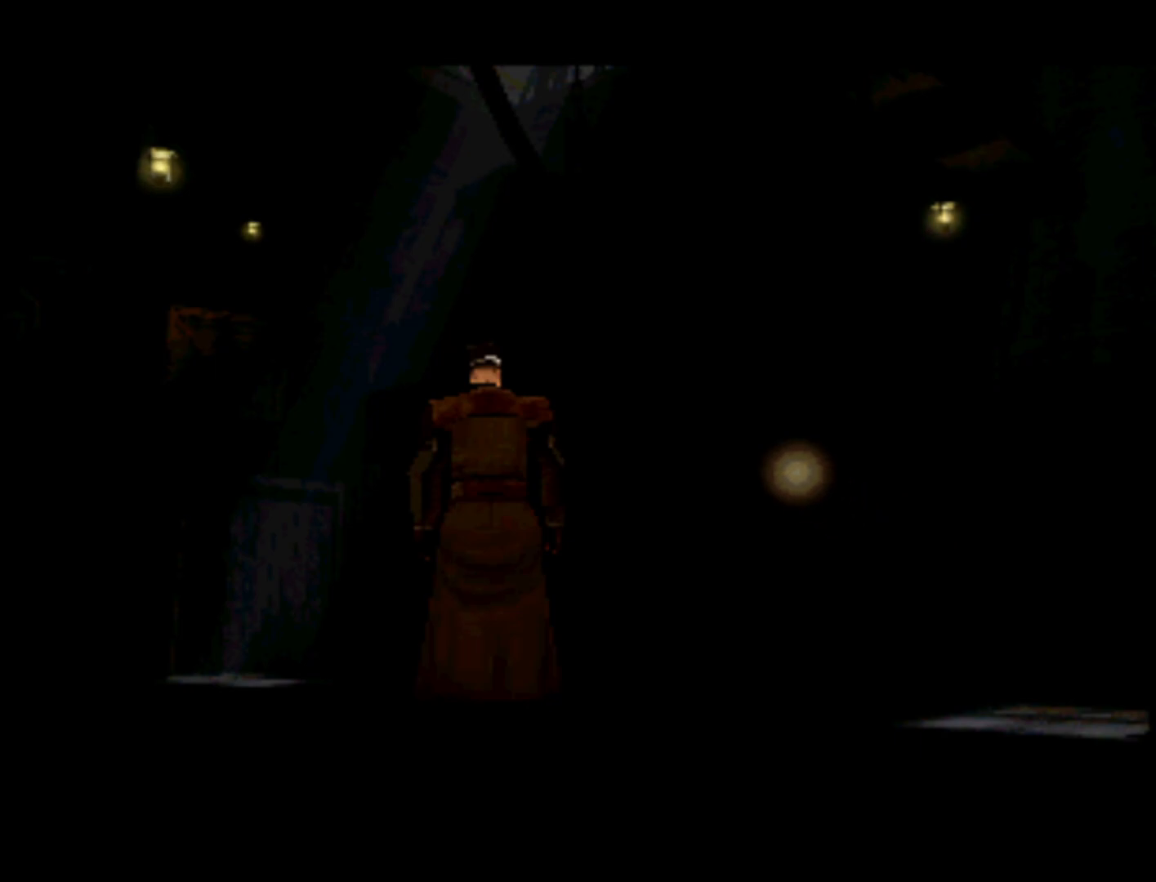
{"buttons": ["DPAD_DOWN"], "left_stick": "center", "right_stick": "center", "events": [[33, "DPAD_LEFT", "down"], [200, "DPAD_LEFT", "up"], [267, "DPAD_LEFT", "down"], [400, "DPAD_LEFT", "up"], [433, "DPAD_DOWN", "down"]]}
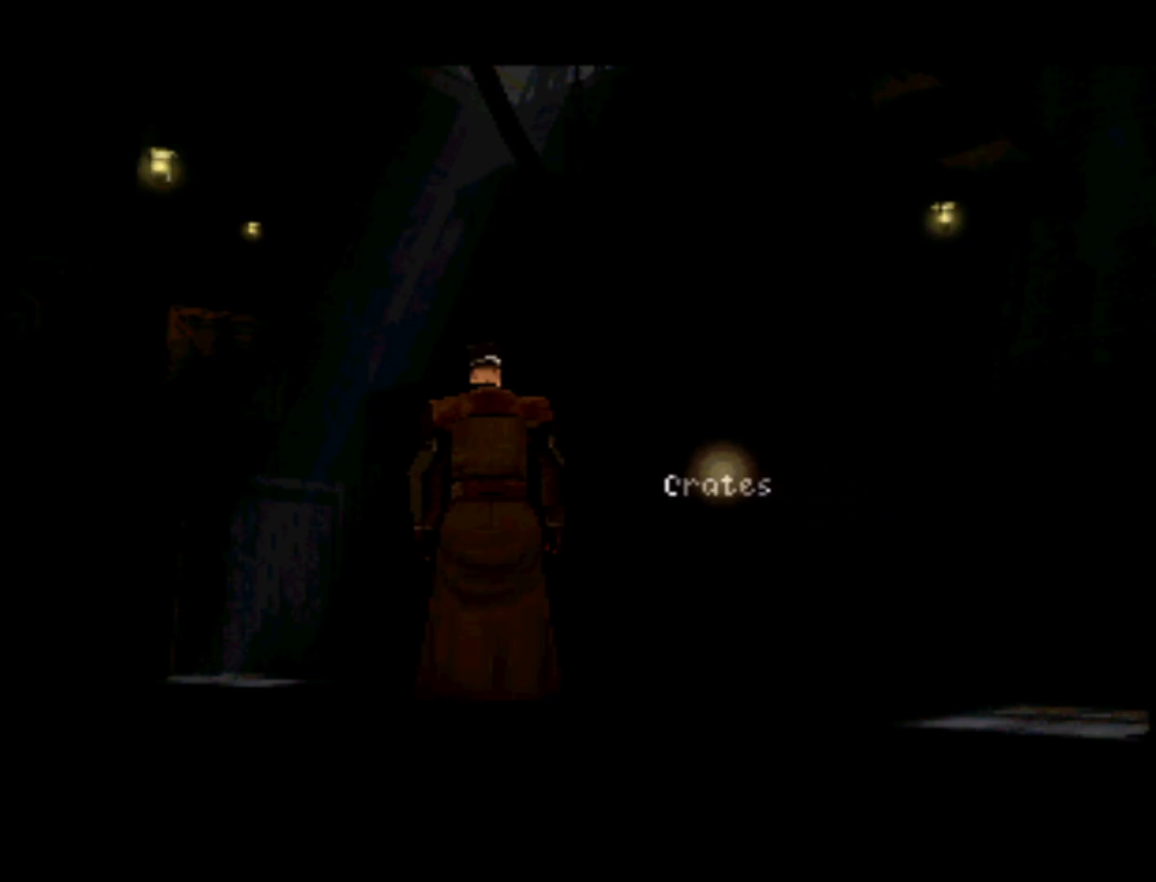
{"buttons": [], "left_stick": "center", "right_stick": "center", "events": [[33, "DPAD_RIGHT", "down"], [67, "DPAD_DOWN", "up"], [100, "DPAD_RIGHT", "up"], [267, "DPAD_LEFT", "down"], [467, "DPAD_LEFT", "up"]]}
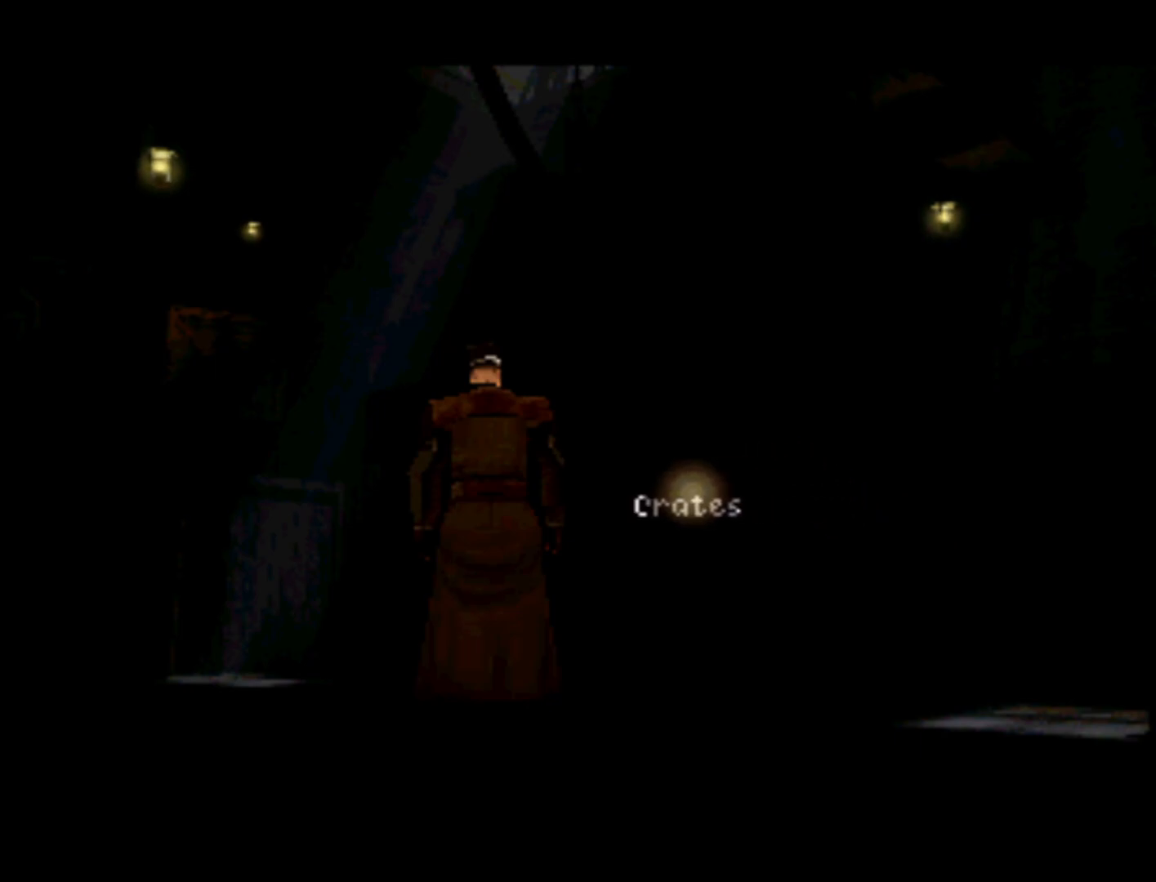
{"buttons": [], "left_stick": "center", "right_stick": "center", "events": [[100, "DPAD_DOWN", "down"], [100, "DPAD_LEFT", "down"], [200, "DPAD_LEFT", "up"], [300, "DPAD_DOWN", "up"]]}
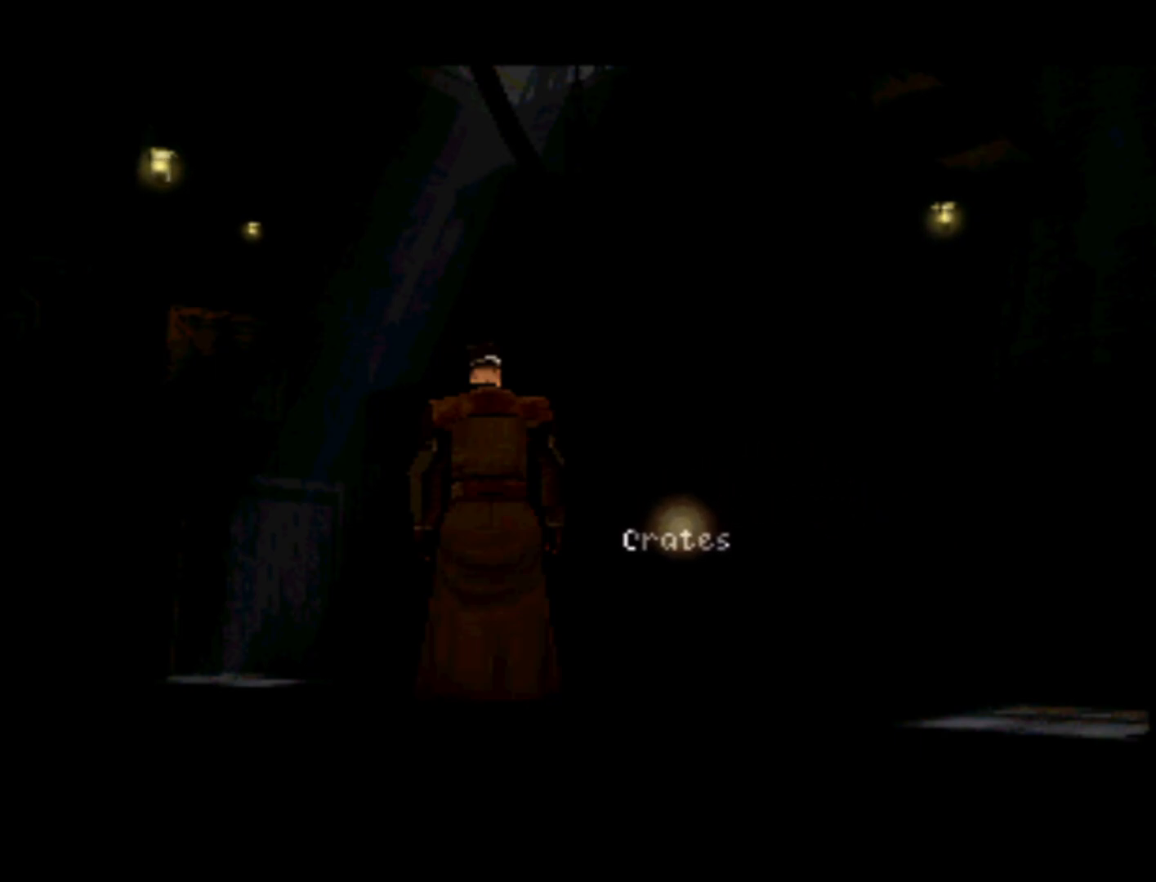
{"buttons": [], "left_stick": "center", "right_stick": "center", "events": [[167, "DPAD_UP", "down"], [200, "DPAD_LEFT", "down"], [367, "DPAD_LEFT", "up"], [400, "DPAD_UP", "up"]]}
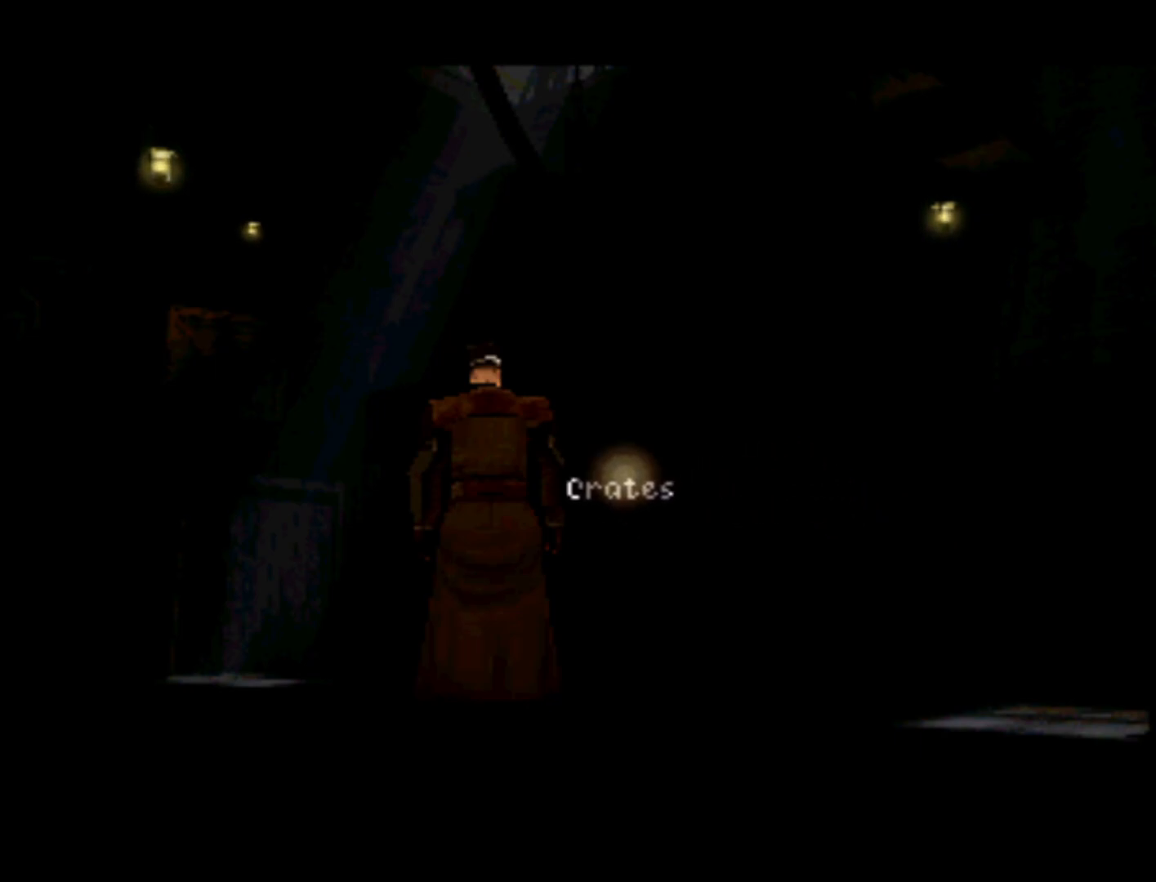
{"buttons": [], "left_stick": "center", "right_stick": "center", "events": [[100, "DPAD_RIGHT", "down"], [500, "DPAD_RIGHT", "up"]]}
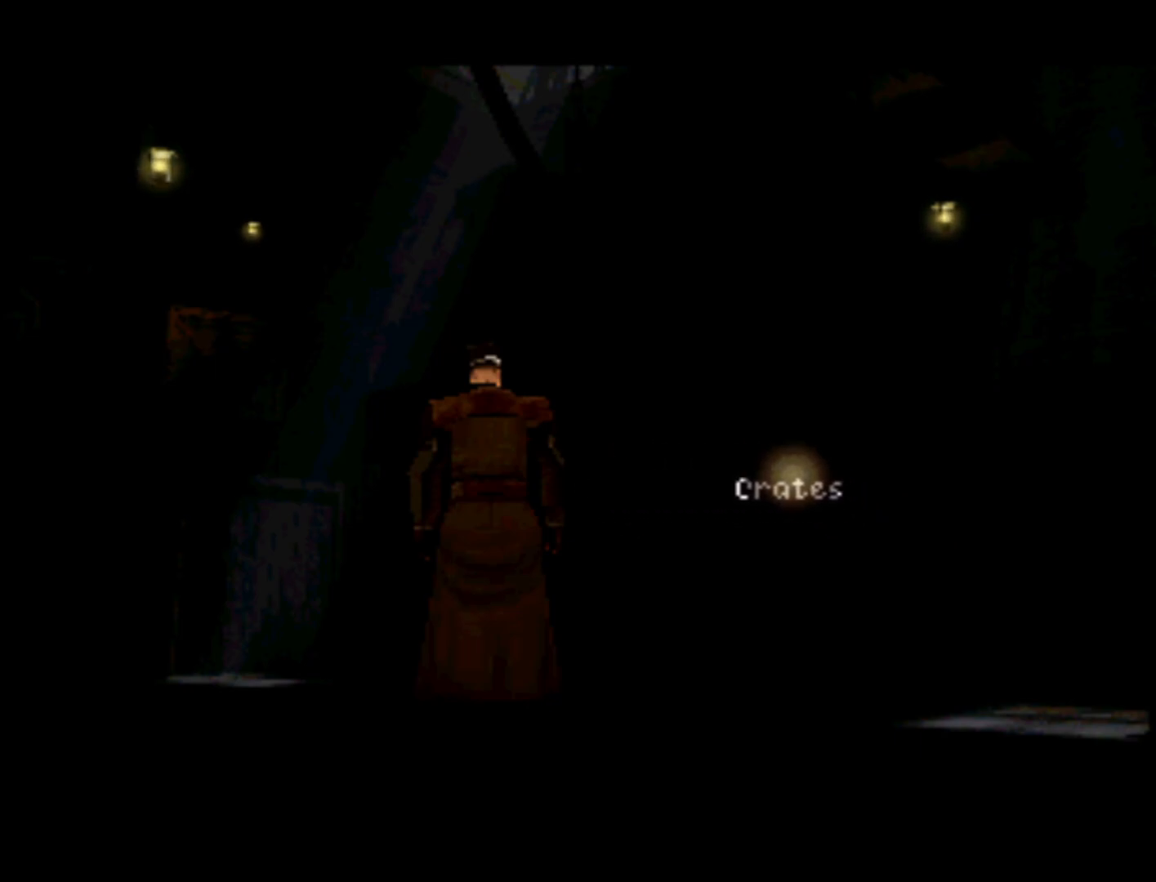
{"buttons": ["DPAD_RIGHT"], "left_stick": "center", "right_stick": "center", "events": [[333, "DPAD_RIGHT", "down"]]}
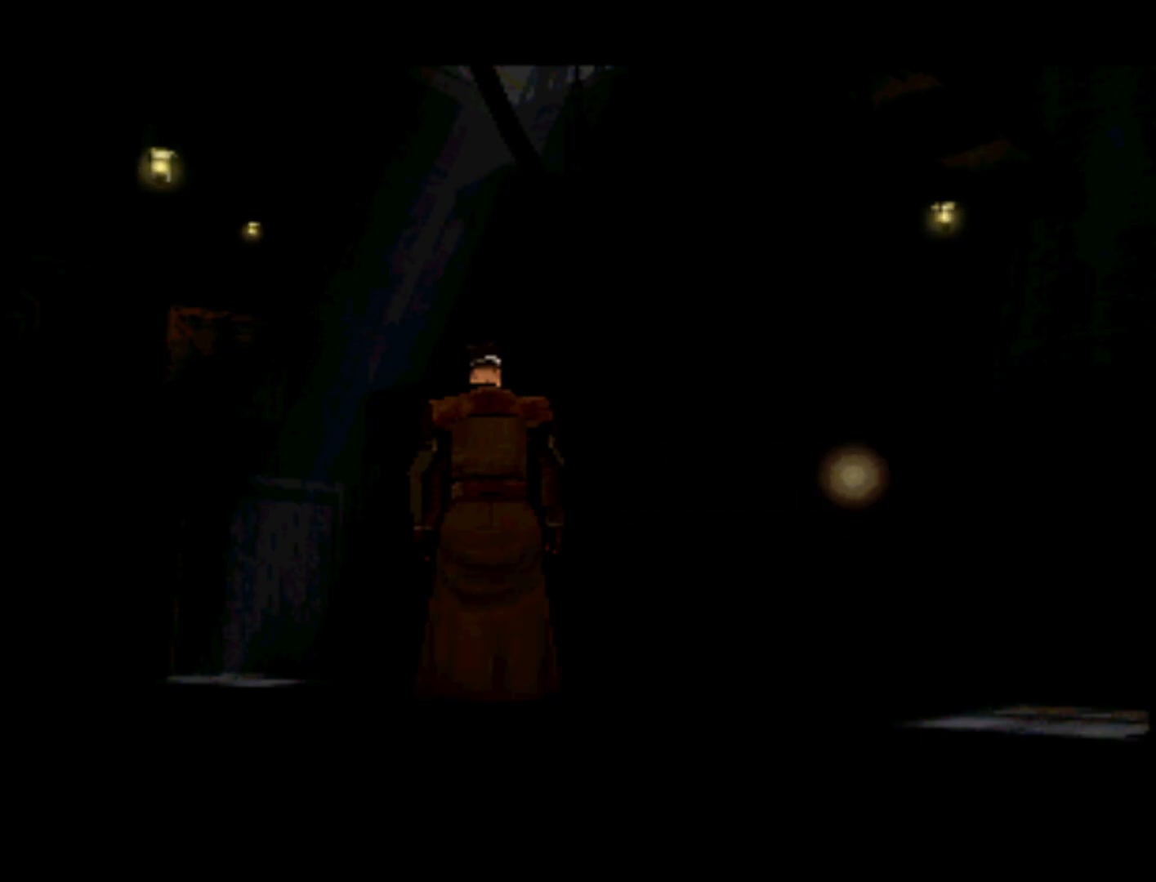
{"buttons": ["DPAD_RIGHT"], "left_stick": "center", "right_stick": "center", "events": [[167, "DPAD_RIGHT", "up"], [400, "DPAD_RIGHT", "down"]]}
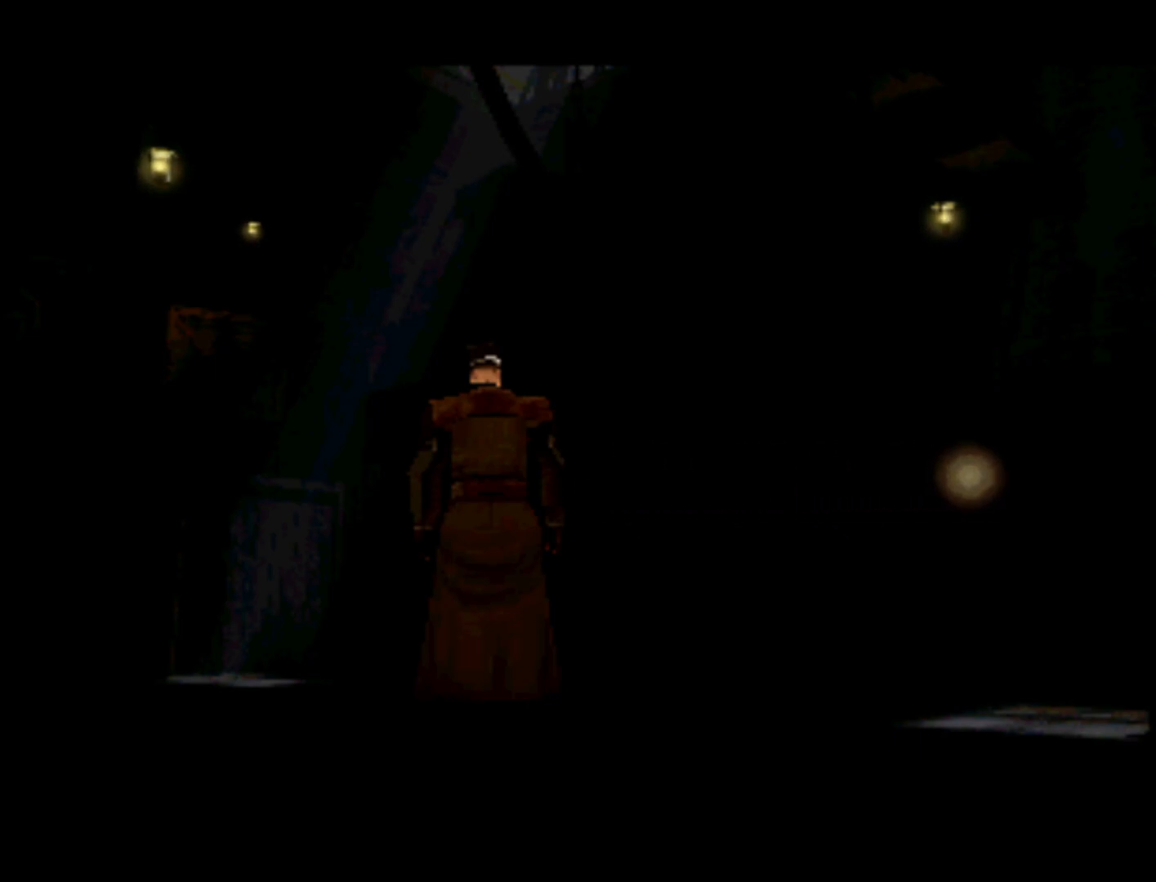
{"buttons": ["DPAD_DOWN"], "left_stick": "center", "right_stick": "center", "events": [[200, "DPAD_RIGHT", "up"], [333, "DPAD_DOWN", "down"]]}
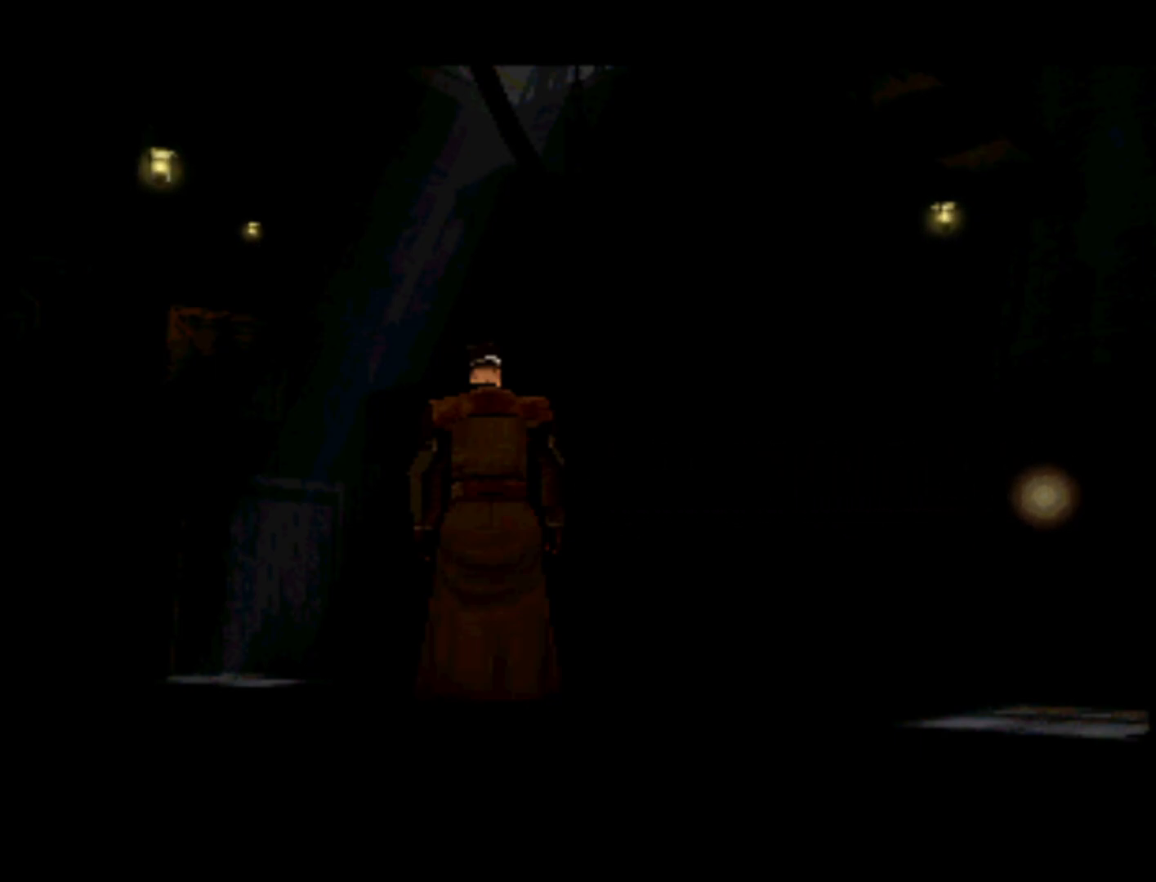
{"buttons": [], "left_stick": "center", "right_stick": "center", "events": [[67, "DPAD_DOWN", "up"], [233, "DPAD_LEFT", "down"], [500, "DPAD_LEFT", "up"]]}
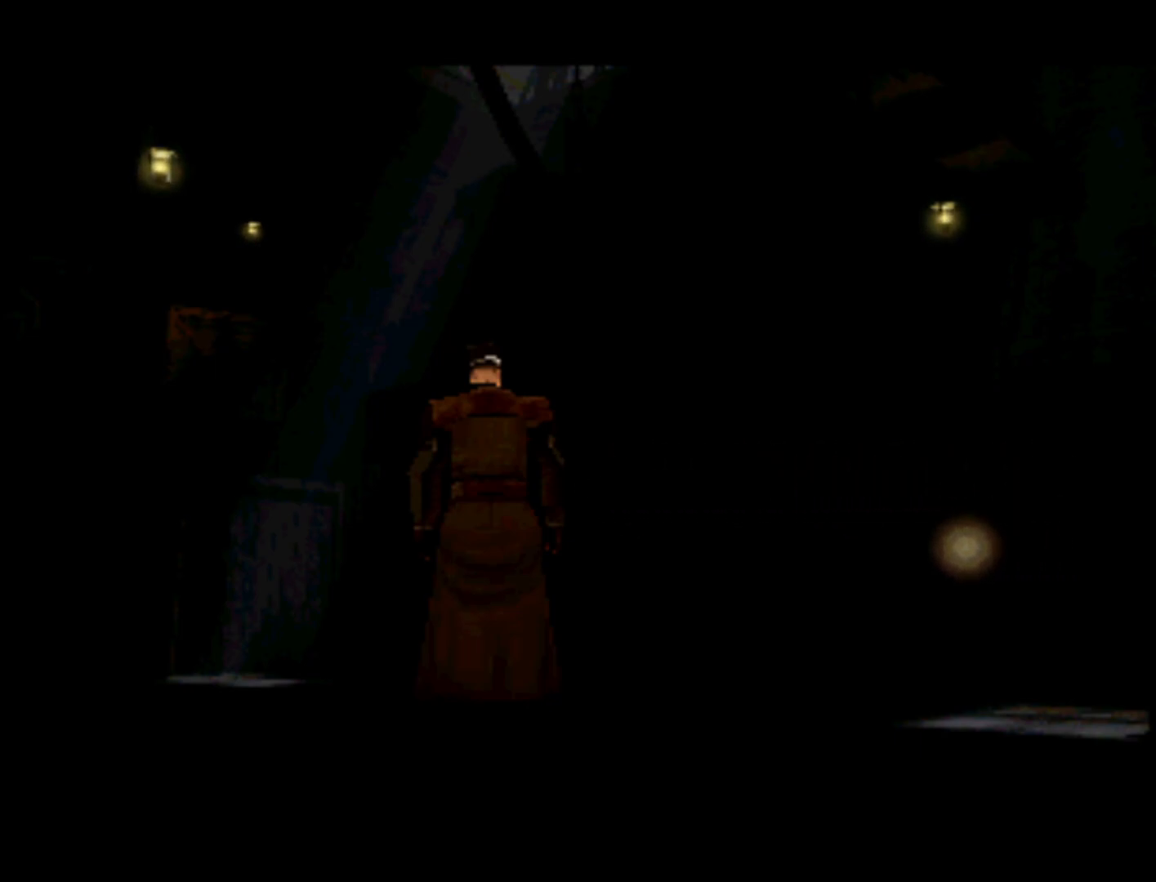
{"buttons": [], "left_stick": "center", "right_stick": "center", "events": [[267, "DPAD_LEFT", "down"], [500, "DPAD_LEFT", "up"]]}
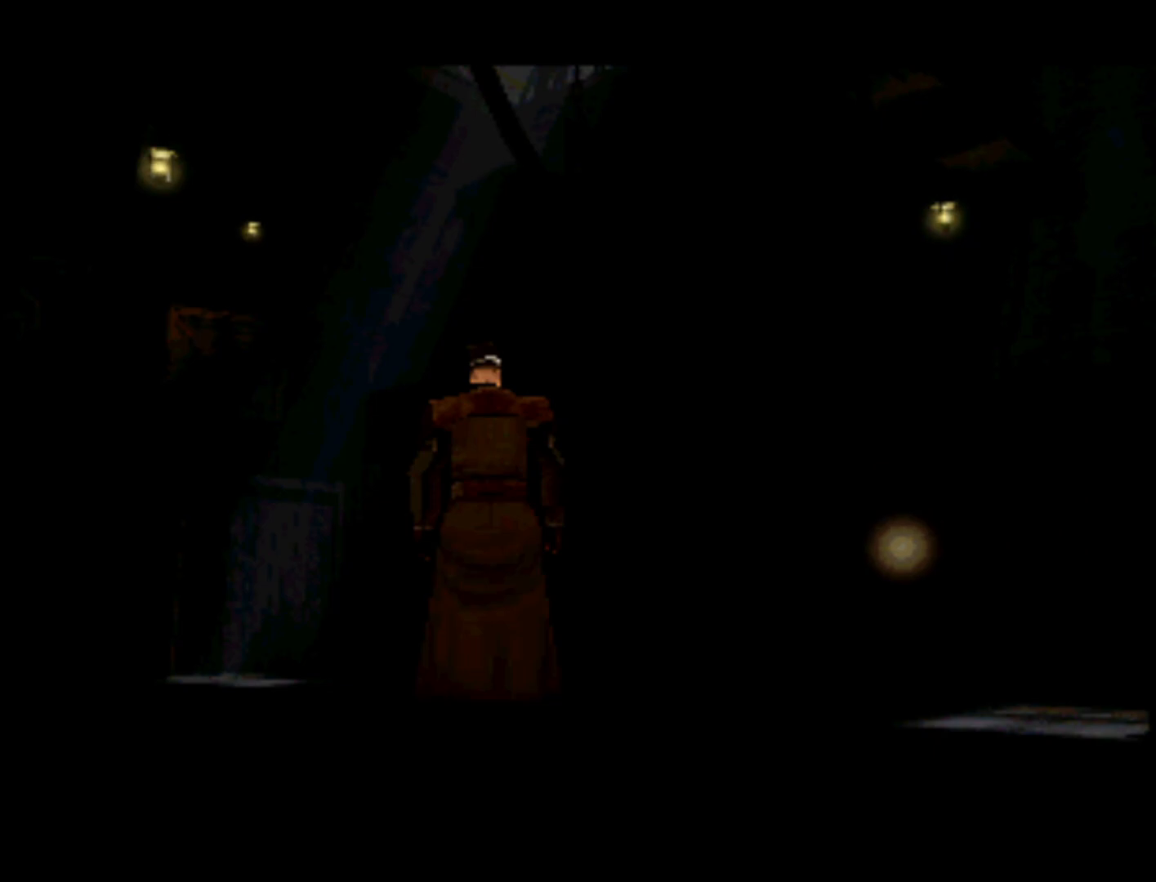
{"buttons": ["DPAD_LEFT"], "left_stick": "center", "right_stick": "center", "events": [[400, "DPAD_LEFT", "down"]]}
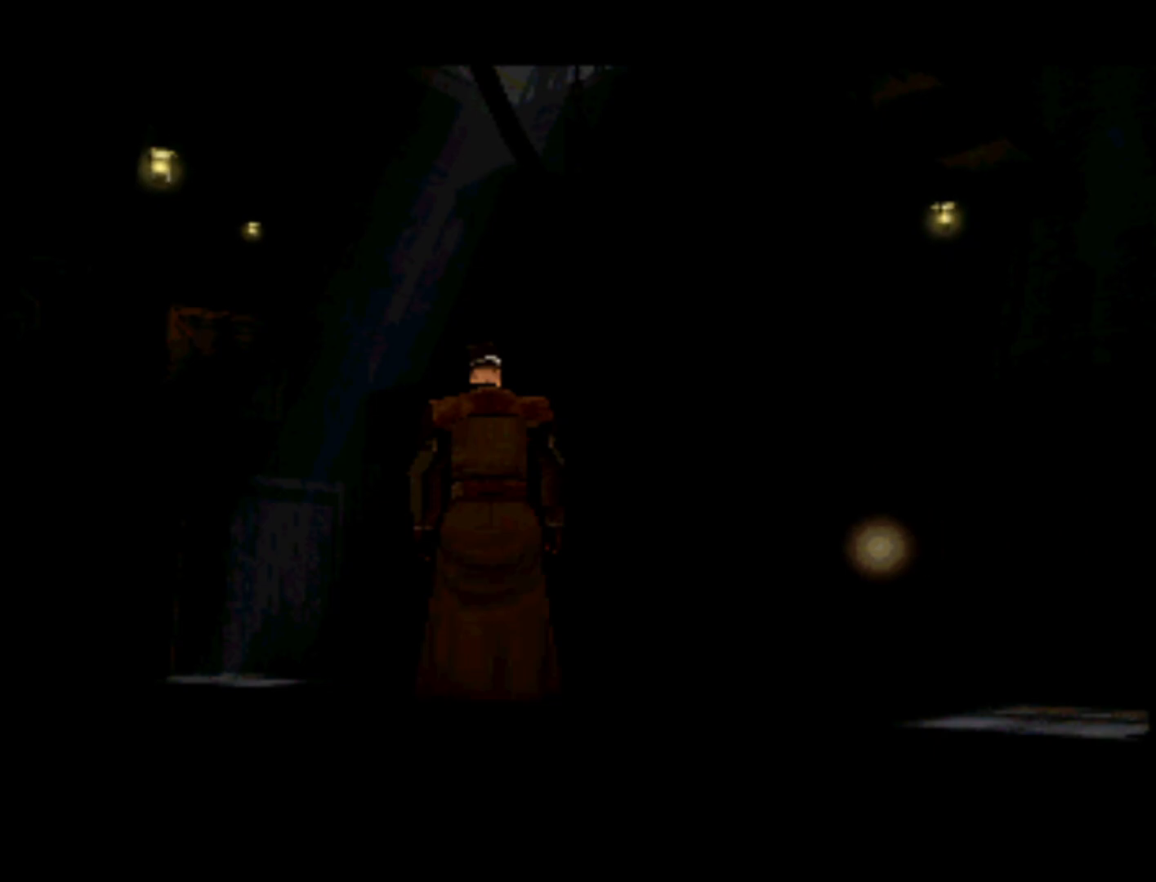
{"buttons": ["DPAD_DOWN"], "left_stick": "center", "right_stick": "center", "events": [[100, "DPAD_LEFT", "up"], [300, "DPAD_DOWN", "down"]]}
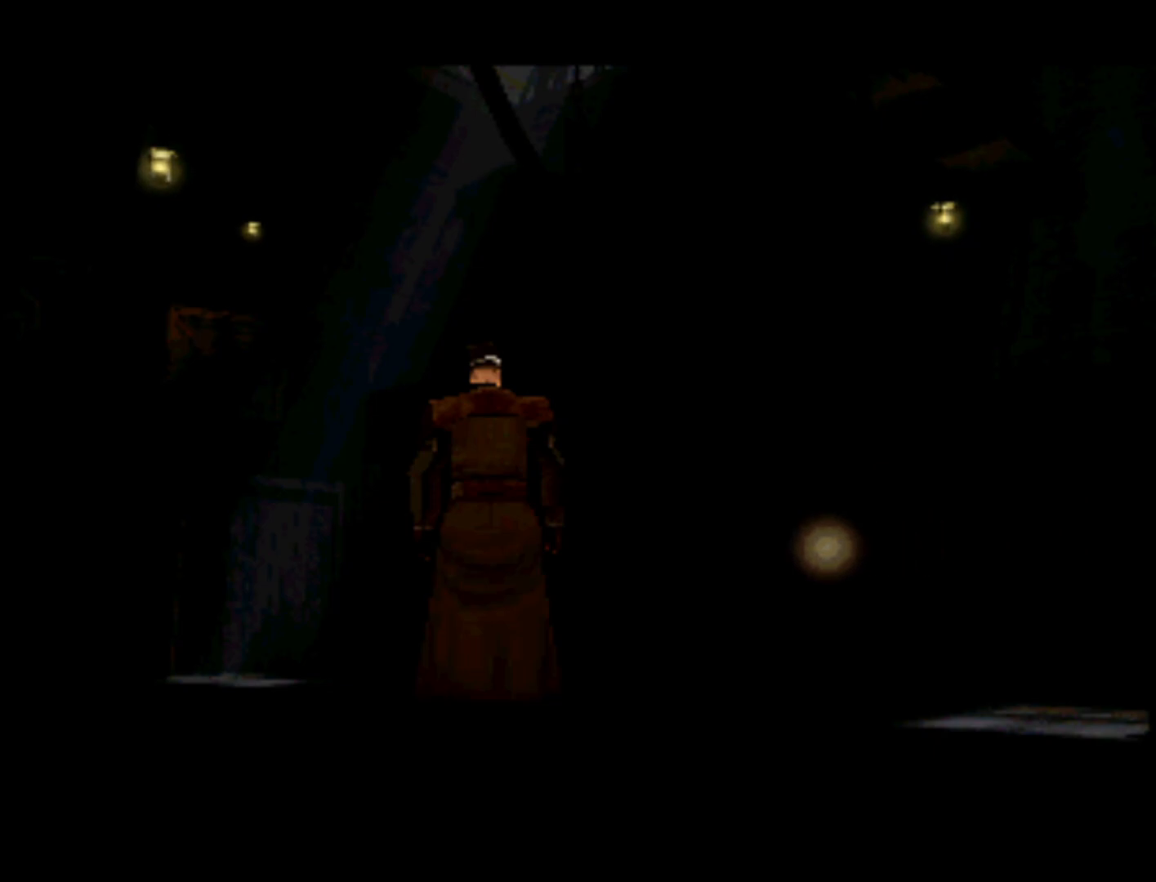
{"buttons": ["DPAD_DOWN"], "left_stick": "center", "right_stick": "center", "events": [[33, "DPAD_DOWN", "up"], [267, "DPAD_DOWN", "down"]]}
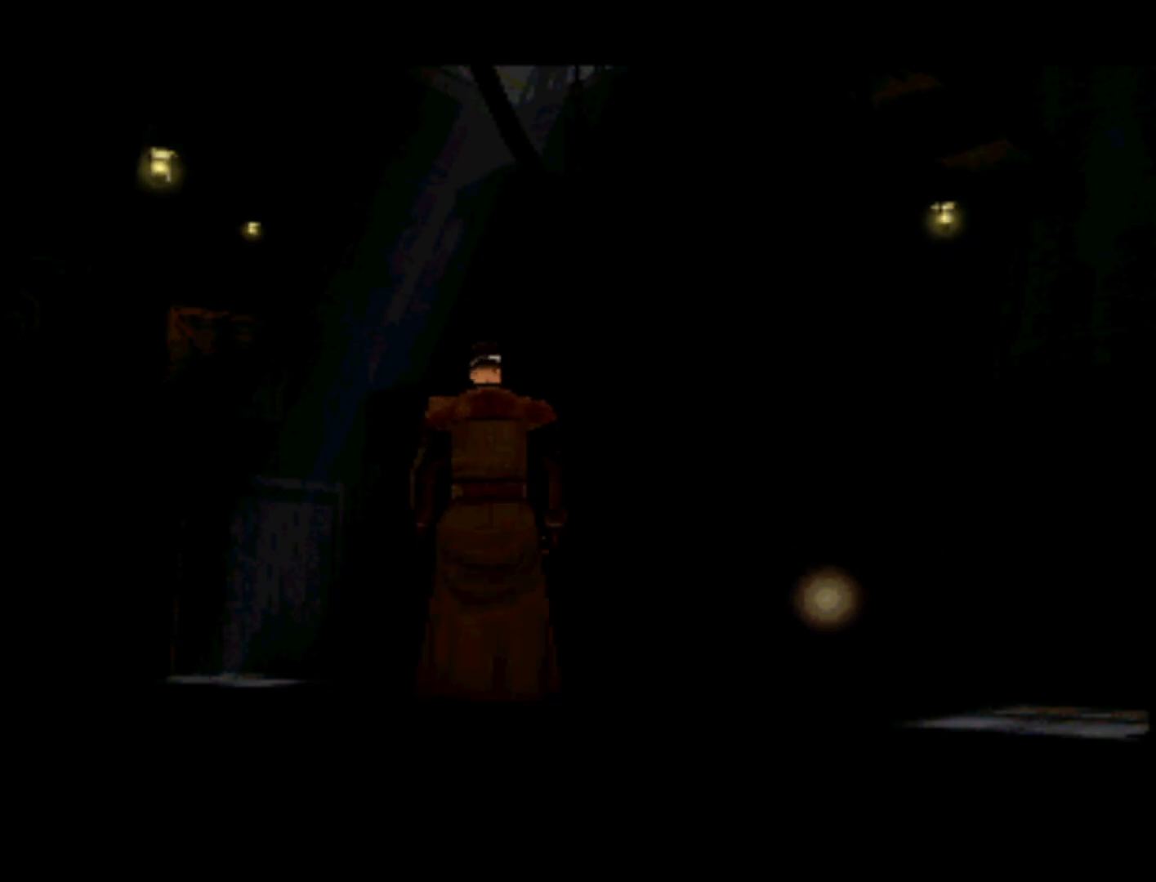
{"buttons": ["DPAD_DOWN"], "left_stick": "center", "right_stick": "center", "events": [[67, "DPAD_DOWN", "up"], [333, "DPAD_DOWN", "down"]]}
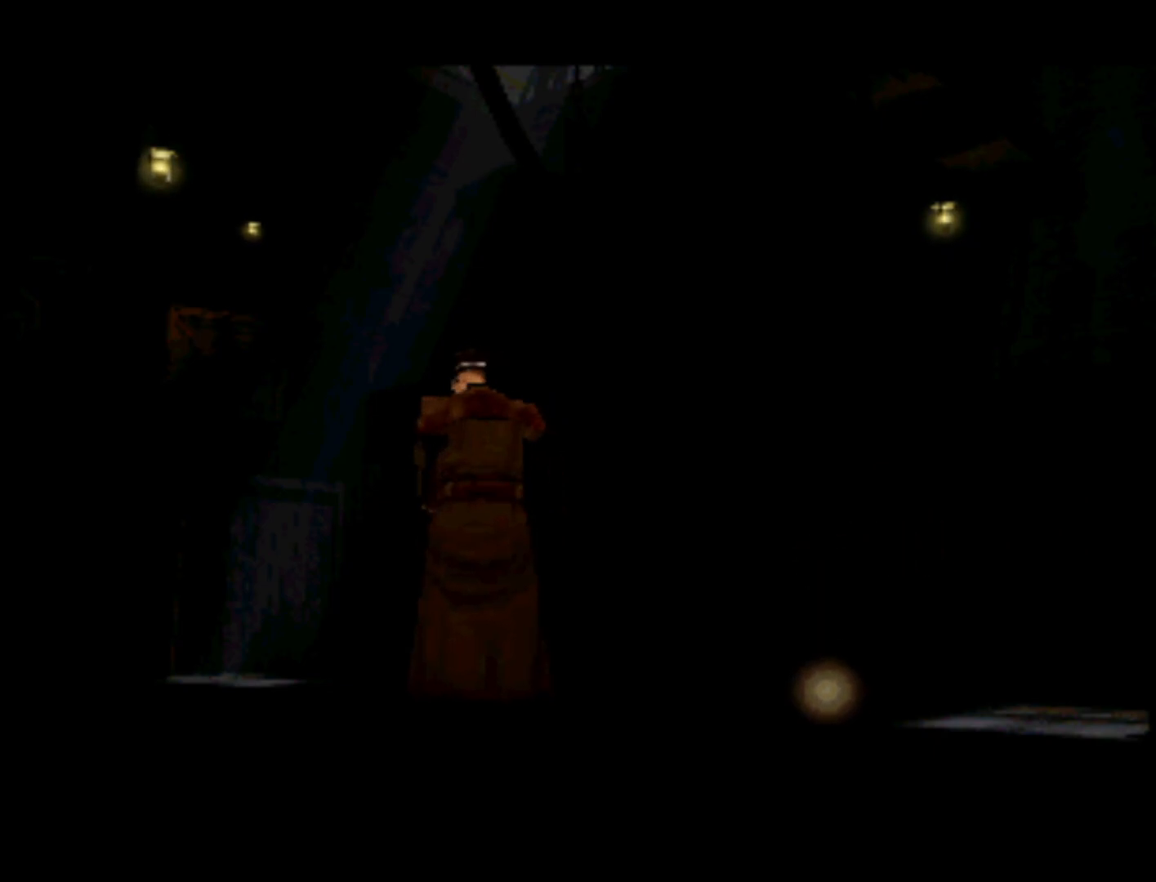
{"buttons": ["DPAD_RIGHT"], "left_stick": "center", "right_stick": "center", "events": [[67, "DPAD_DOWN", "up"], [267, "DPAD_RIGHT", "down"]]}
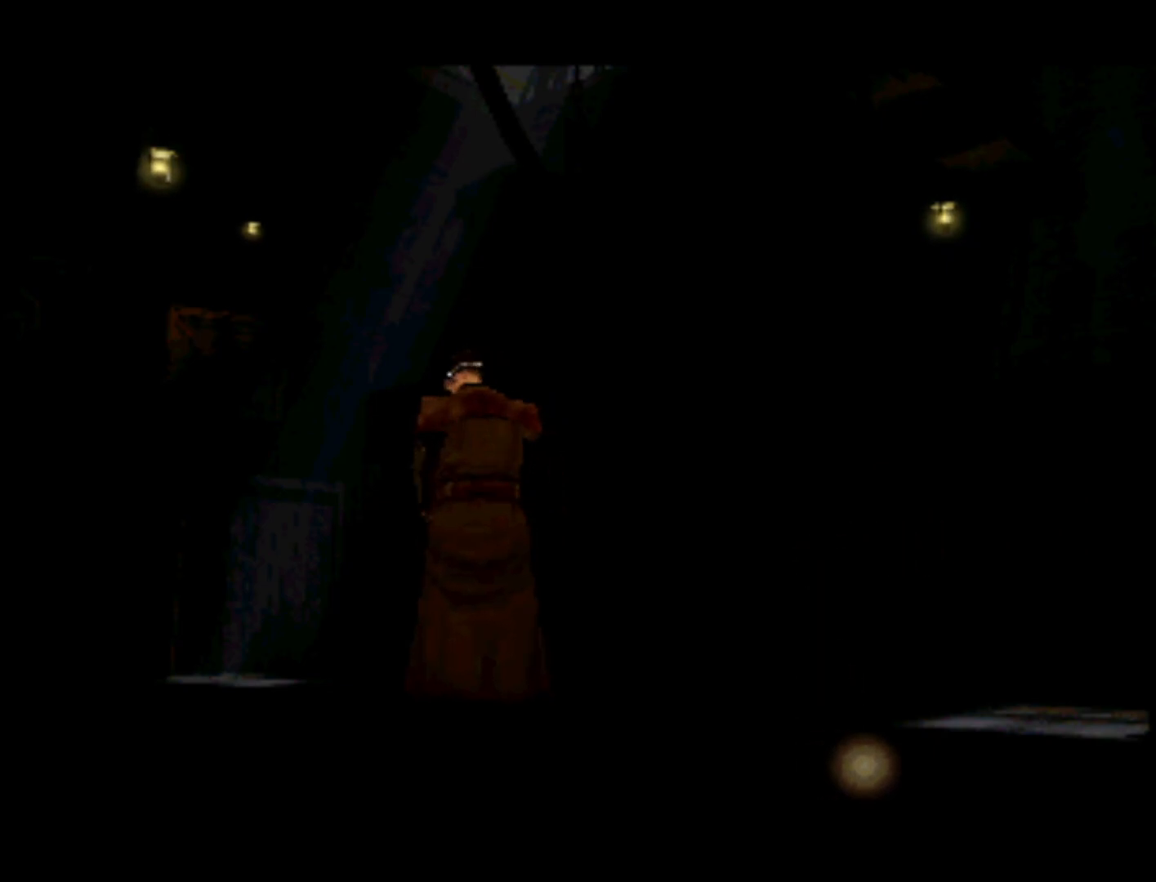
{"buttons": [], "left_stick": "center", "right_stick": "center", "events": [[33, "DPAD_RIGHT", "up"], [200, "DPAD_UP", "down"], [233, "DPAD_UP", "up"], [267, "DPAD_RIGHT", "down"], [300, "DPAD_RIGHT", "up"], [300, "DPAD_UP", "down"], [400, "DPAD_UP", "up"]]}
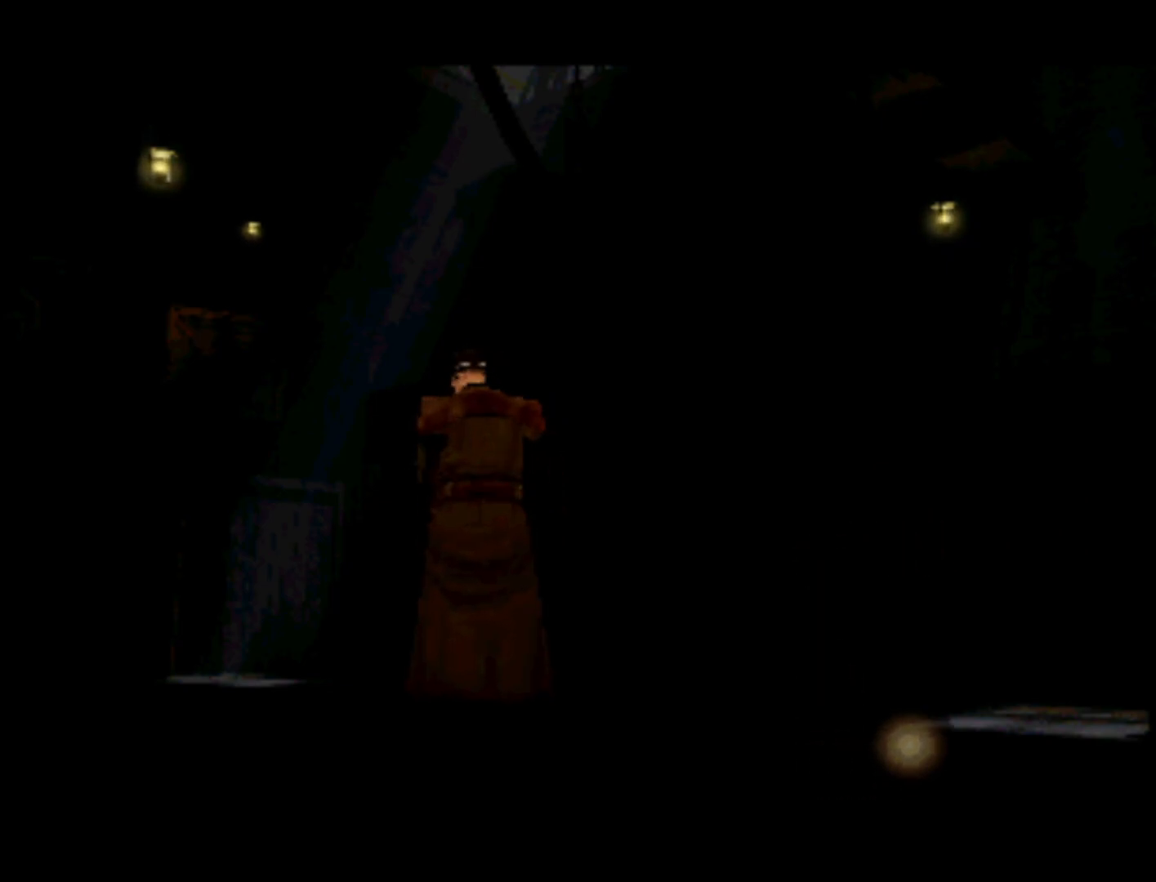
{"buttons": [], "left_stick": "center", "right_stick": "center", "events": [[33, "DPAD_RIGHT", "down"], [100, "DPAD_DOWN", "down"], [233, "DPAD_DOWN", "up"], [267, "DPAD_RIGHT", "up"]]}
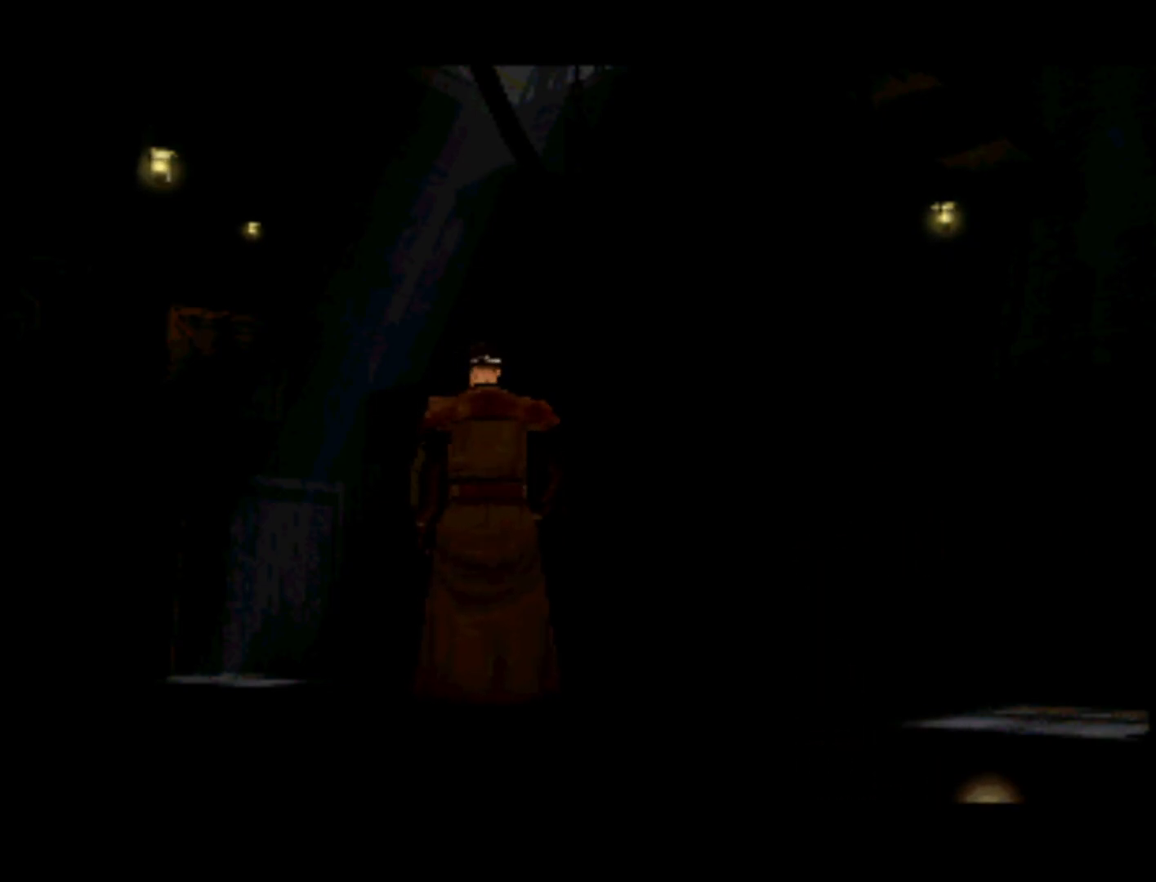
{"buttons": [], "left_stick": "center", "right_stick": "center", "events": [[33, "DPAD_RIGHT", "down"], [167, "DPAD_UP", "down"], [300, "DPAD_RIGHT", "up"], [333, "DPAD_UP", "up"]]}
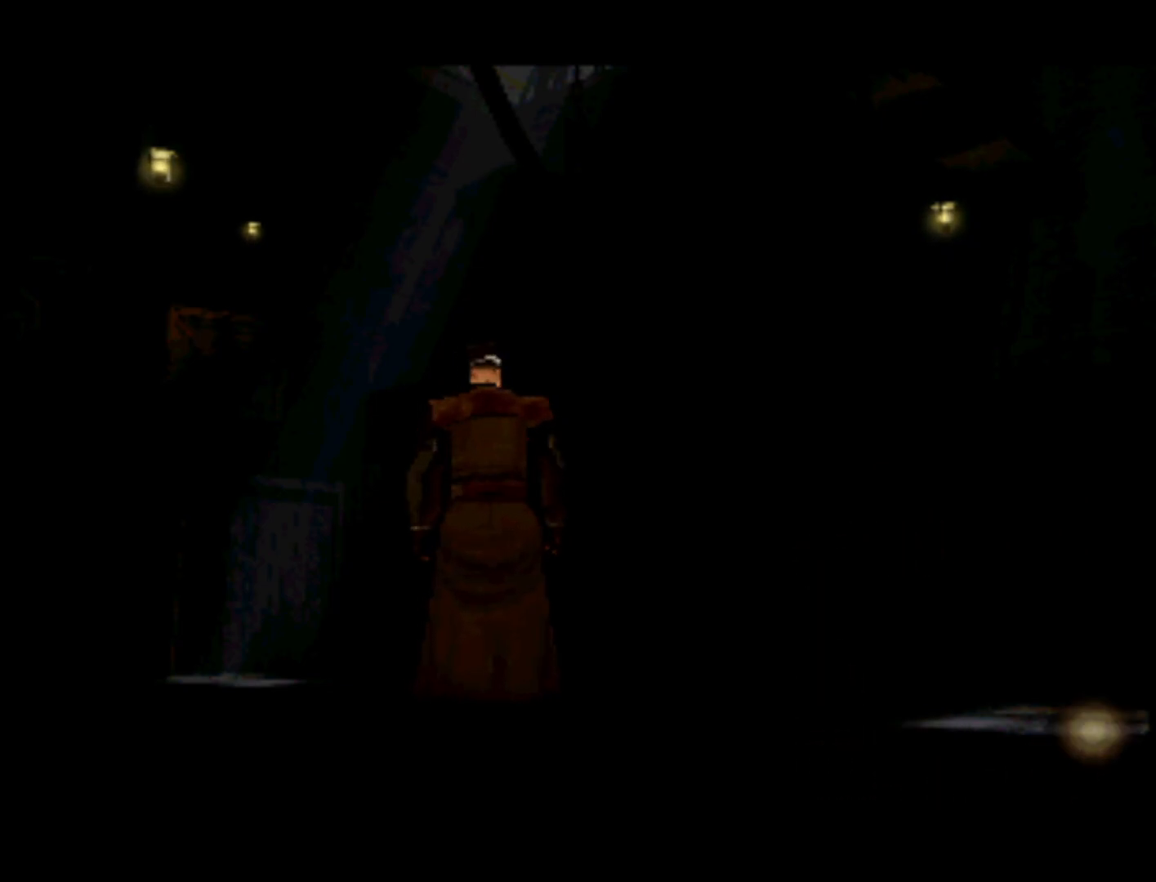
{"buttons": [], "left_stick": "center", "right_stick": "center", "events": [[133, "DPAD_RIGHT", "down"], [167, "DPAD_DOWN", "down"], [467, "DPAD_RIGHT", "up"], [500, "DPAD_DOWN", "up"]]}
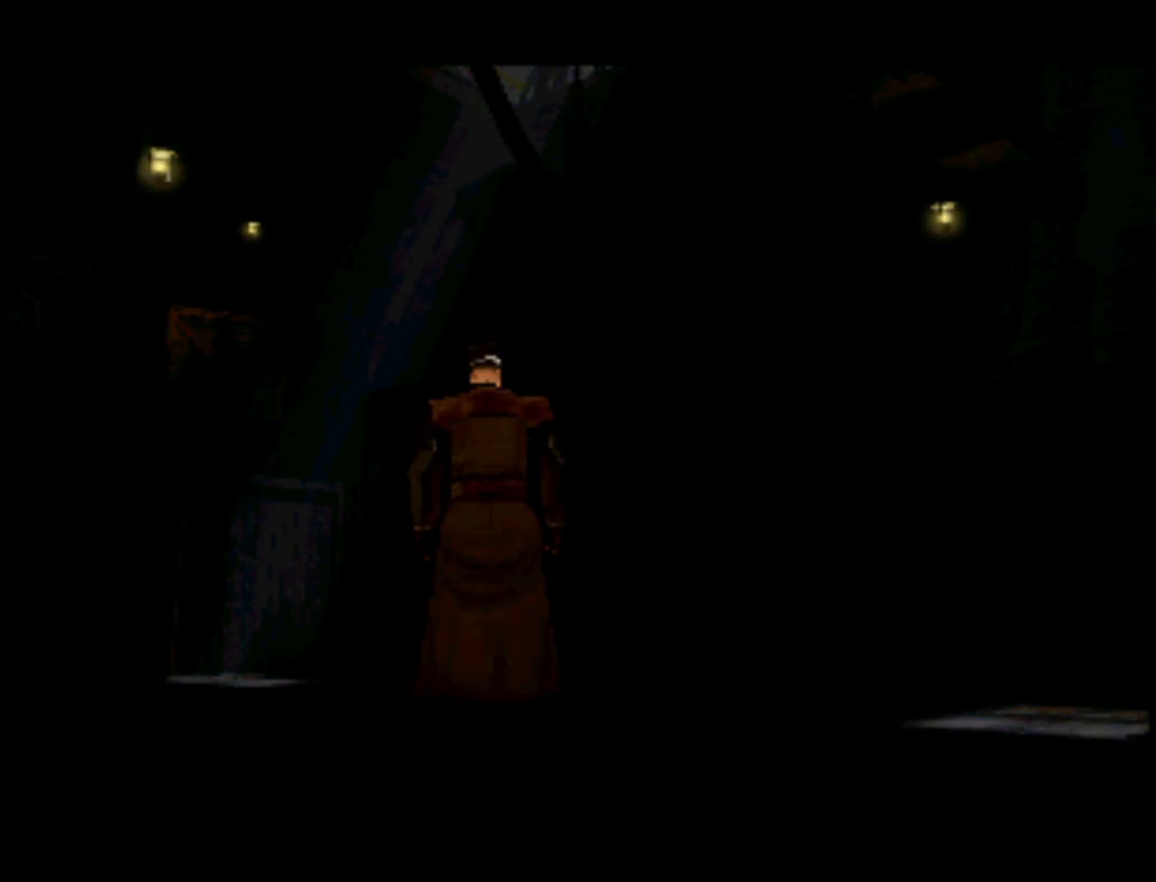
{"buttons": ["DPAD_LEFT"], "left_stick": "center", "right_stick": "center", "events": [[133, "DPAD_LEFT", "down"]]}
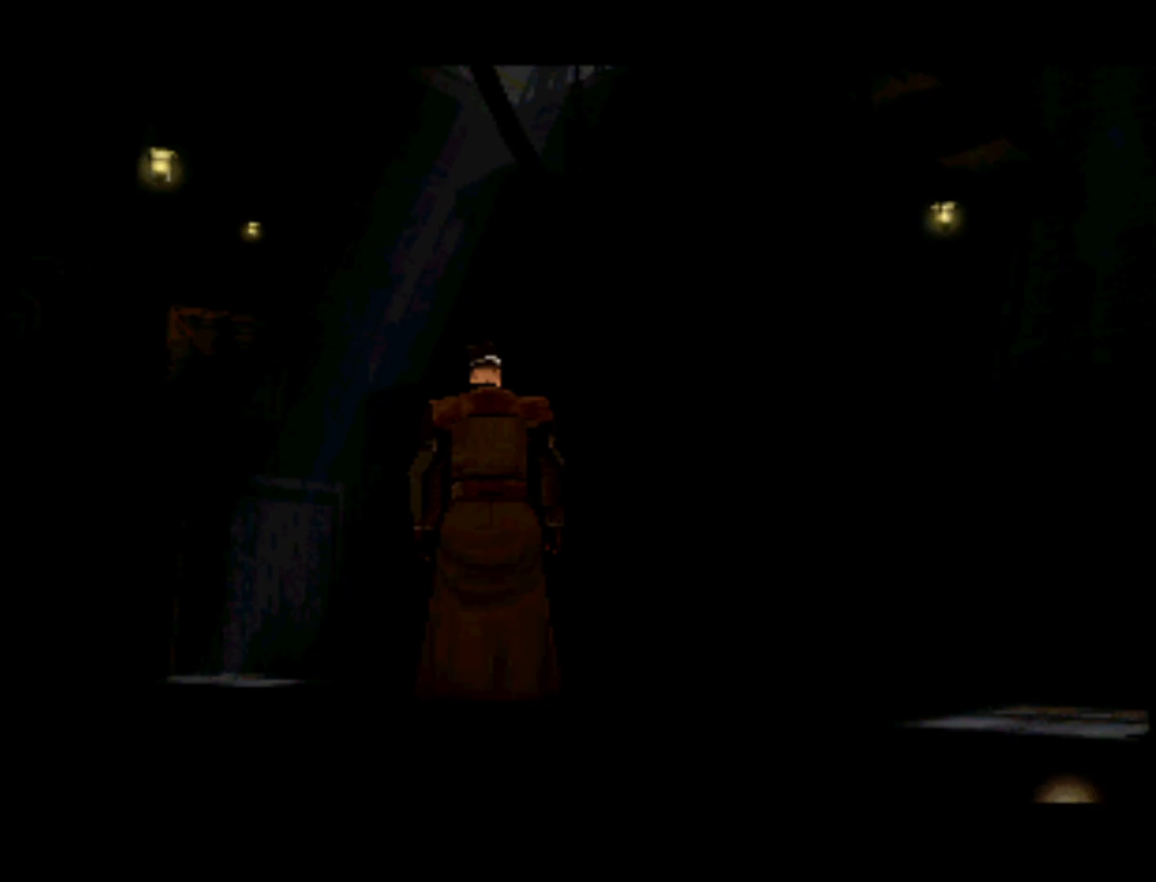
{"buttons": ["DPAD_UP"], "left_stick": "center", "right_stick": "center", "events": [[233, "DPAD_LEFT", "up"], [500, "DPAD_UP", "down"]]}
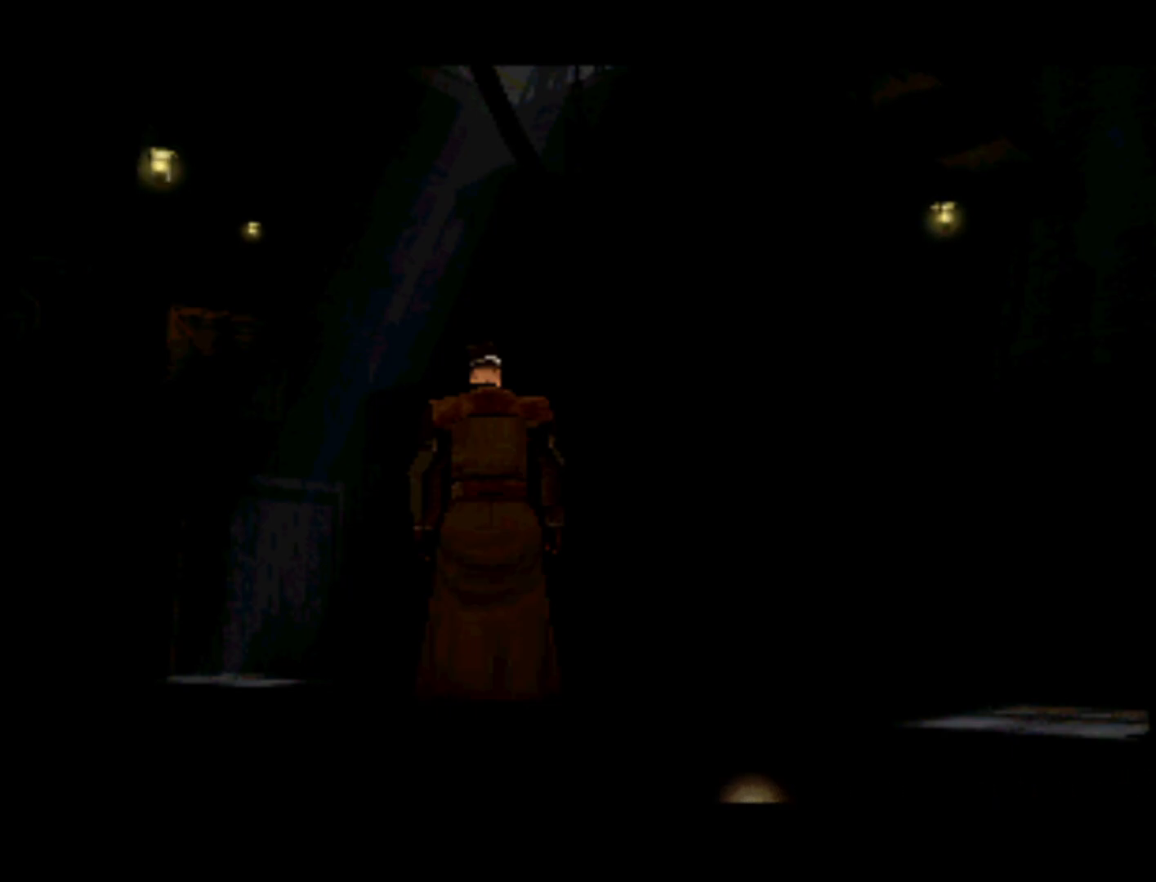
{"buttons": [], "left_stick": "center", "right_stick": "center", "events": [[100, "DPAD_LEFT", "down"], [200, "DPAD_LEFT", "up"], [333, "DPAD_UP", "up"]]}
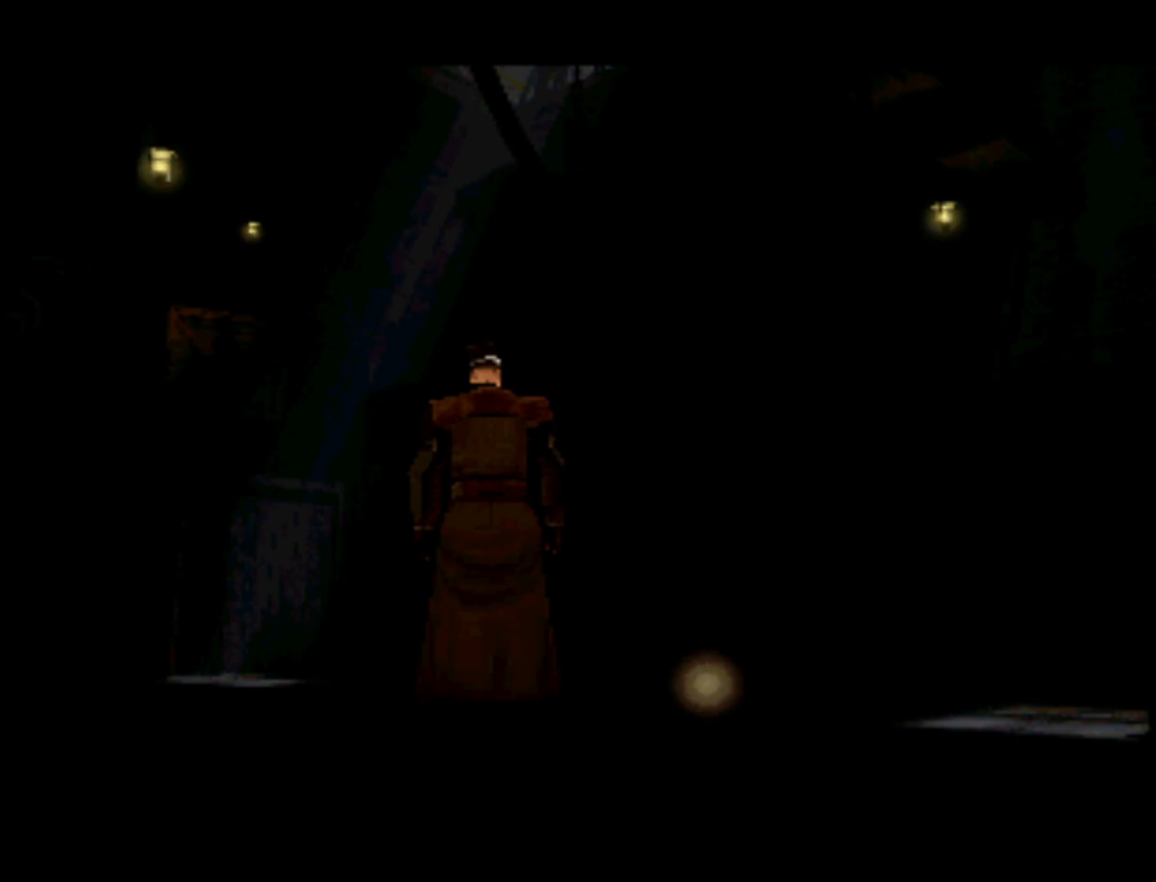
{"buttons": [], "left_stick": "center", "right_stick": "center", "events": [[133, "DPAD_LEFT", "down"], [233, "DPAD_DOWN", "down"], [333, "DPAD_LEFT", "up"], [467, "DPAD_DOWN", "up"]]}
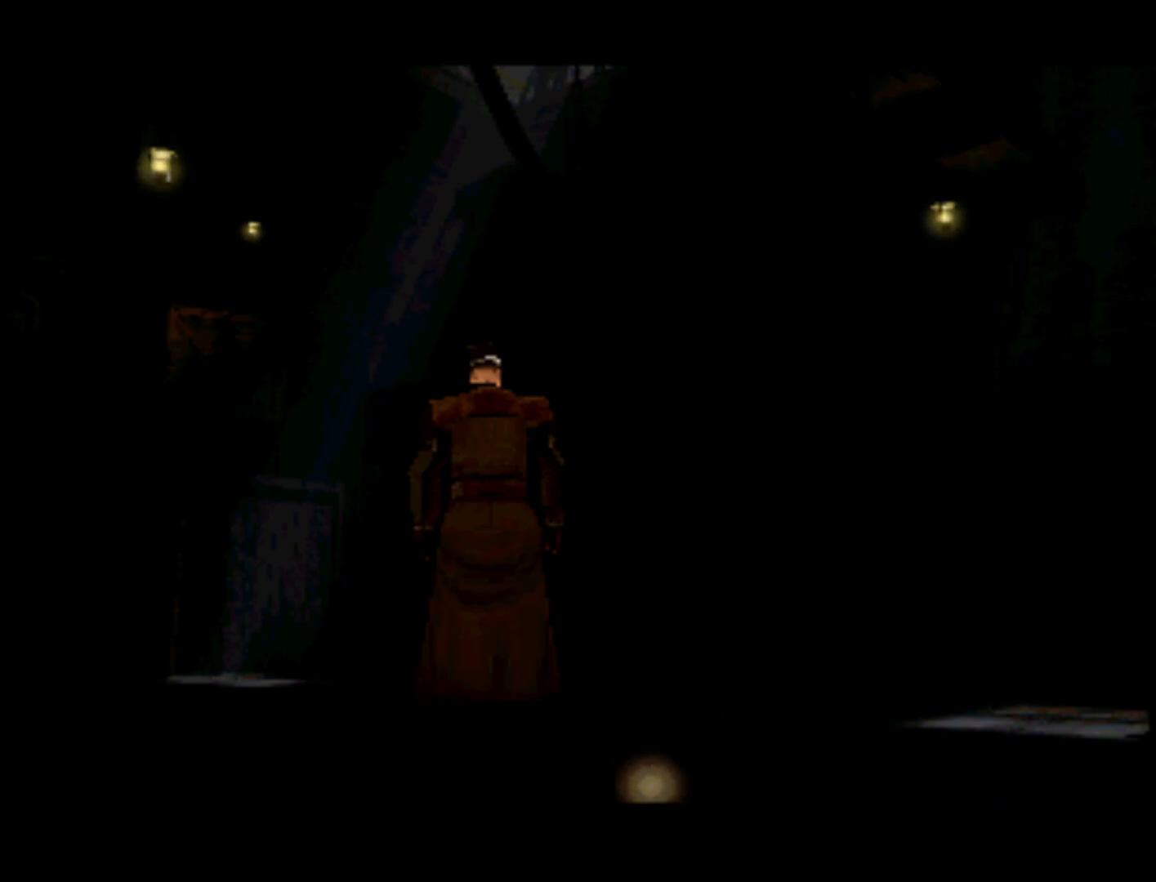
{"buttons": ["DPAD_UP"], "left_stick": "center", "right_stick": "center", "events": [[233, "DPAD_UP", "down"]]}
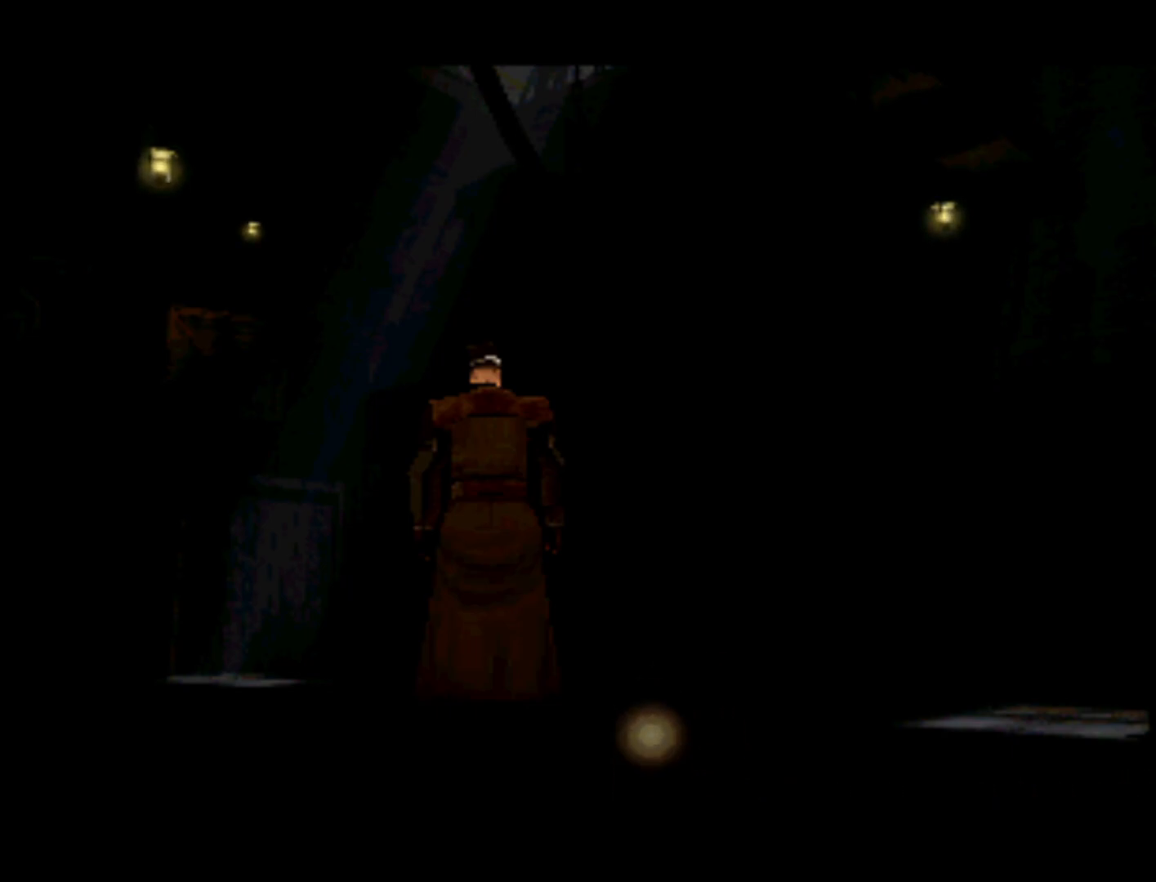
{"buttons": [], "left_stick": "center", "right_stick": "center", "events": [[100, "DPAD_UP", "up"], [300, "DPAD_LEFT", "down"], [500, "DPAD_LEFT", "up"]]}
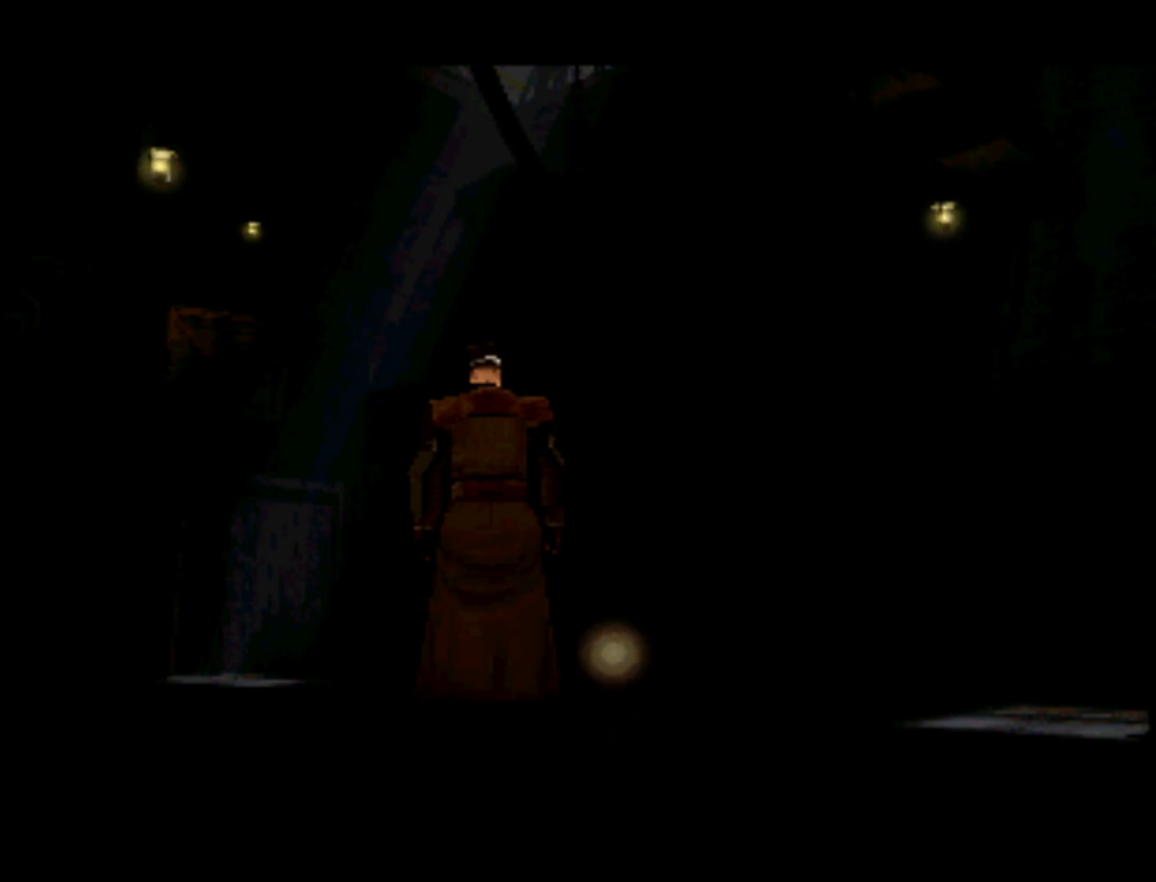
{"buttons": ["DPAD_RIGHT"], "left_stick": "center", "right_stick": "center", "events": [[100, "DPAD_UP", "down"], [300, "DPAD_UP", "up"], [433, "DPAD_RIGHT", "down"]]}
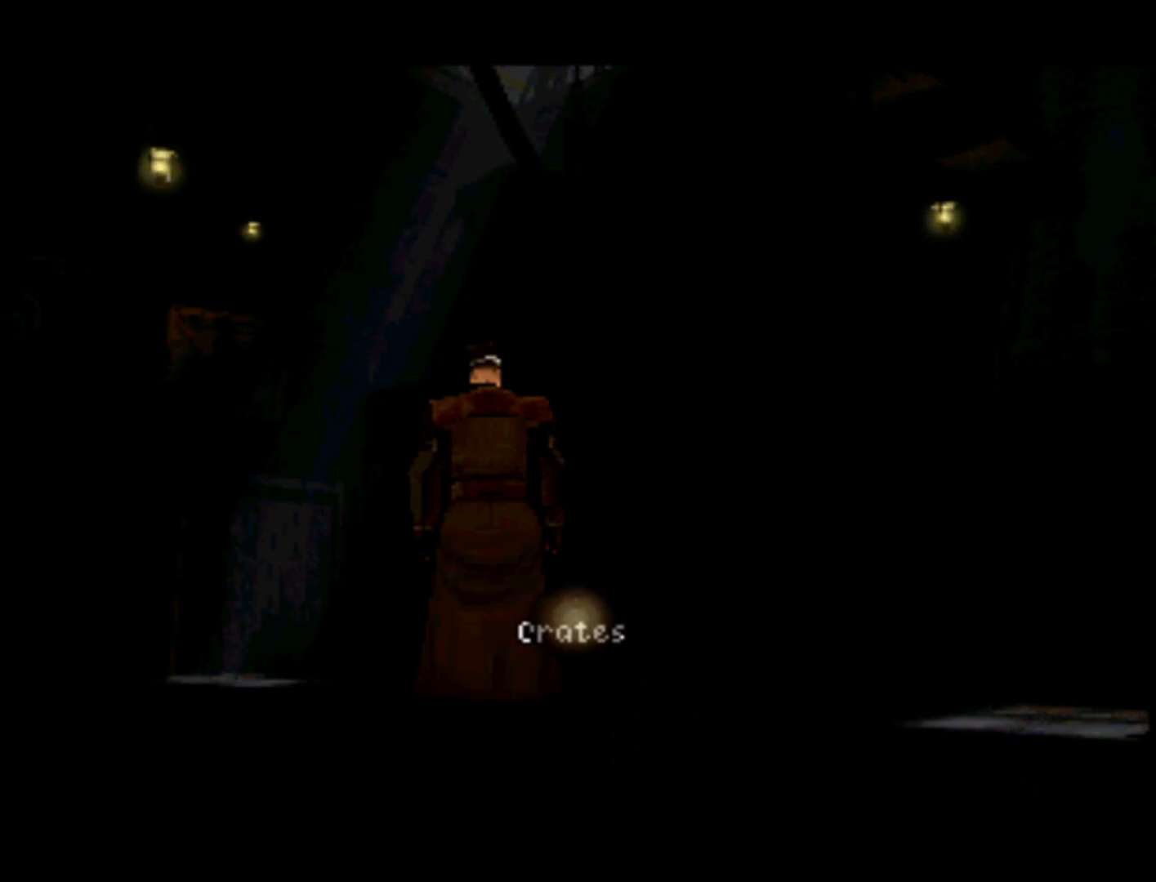
{"buttons": ["DPAD_UP"], "left_stick": "center", "right_stick": "center", "events": [[167, "DPAD_RIGHT", "up"], [367, "DPAD_UP", "down"]]}